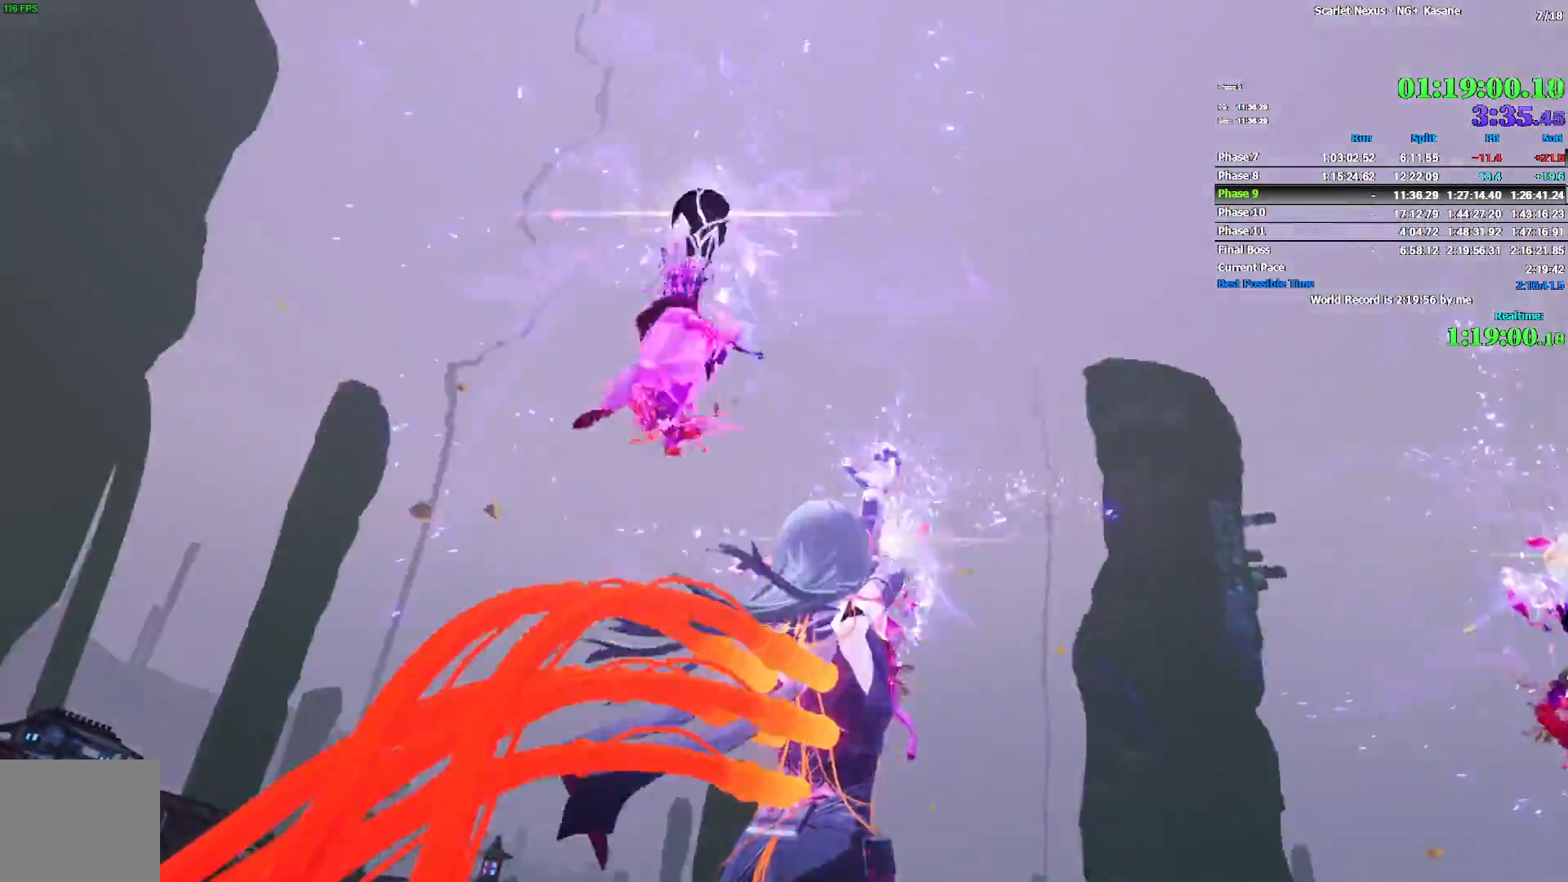
Gameplay with a controller (PlayStation layout); each line is a JSON object with the inputs held at the frame after it (dt_ms = milliseconds from this image to that frame). "events" lists button and stick changes between this image and that frame as [ms after this image, input, new state], when the widget could be followed in between. Not read: L1.
{"dt_ms": 500, "buttons": [], "left_stick": "up", "right_stick": "center", "events": []}
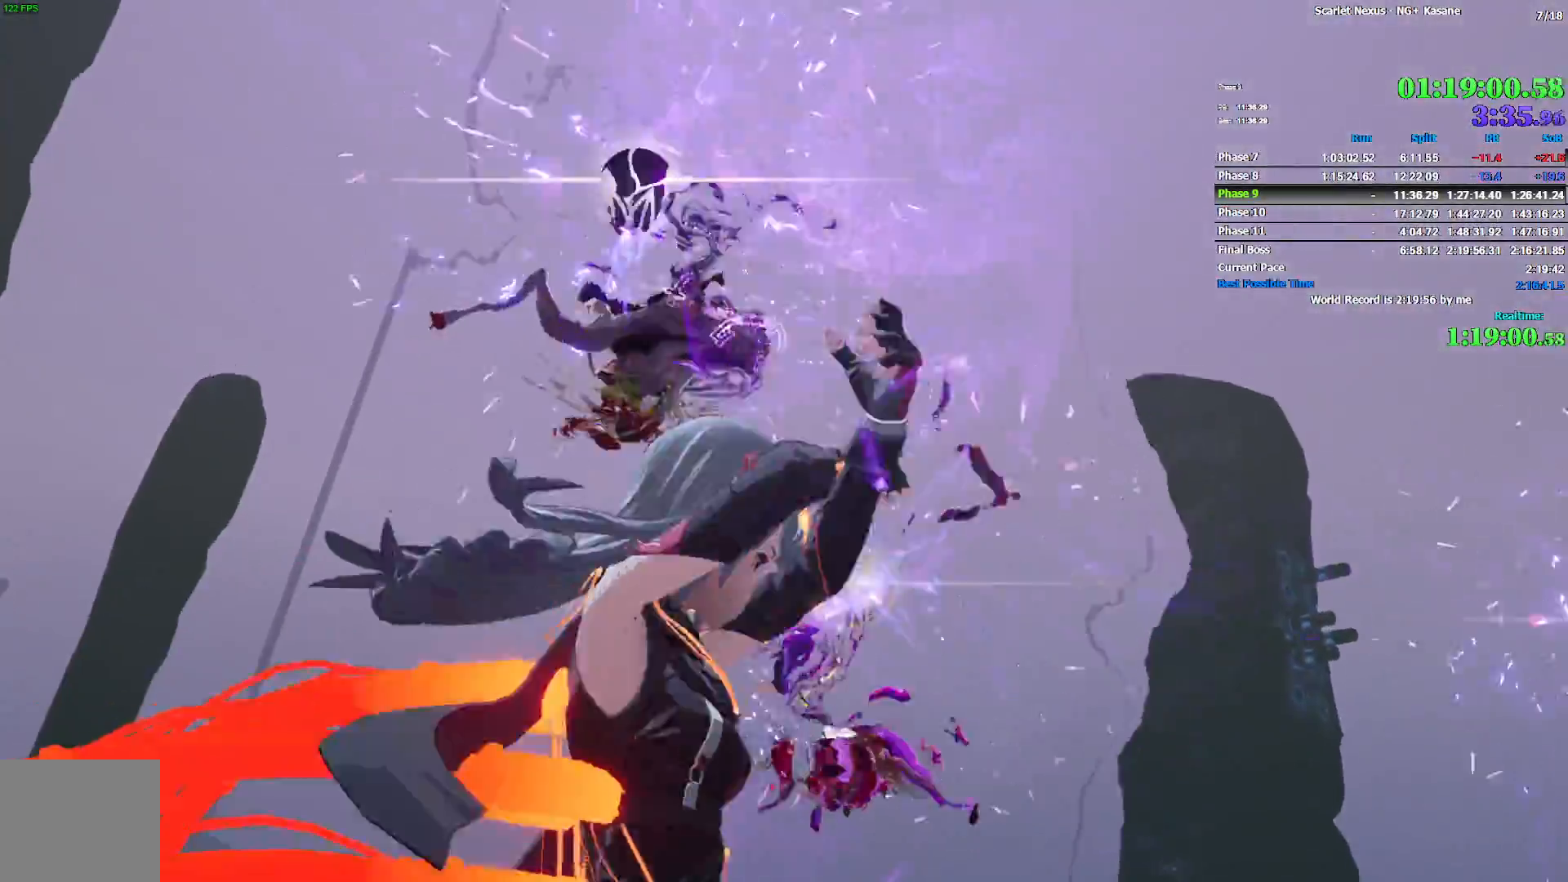
{"dt_ms": 500, "buttons": [], "left_stick": "up", "right_stick": "center", "events": []}
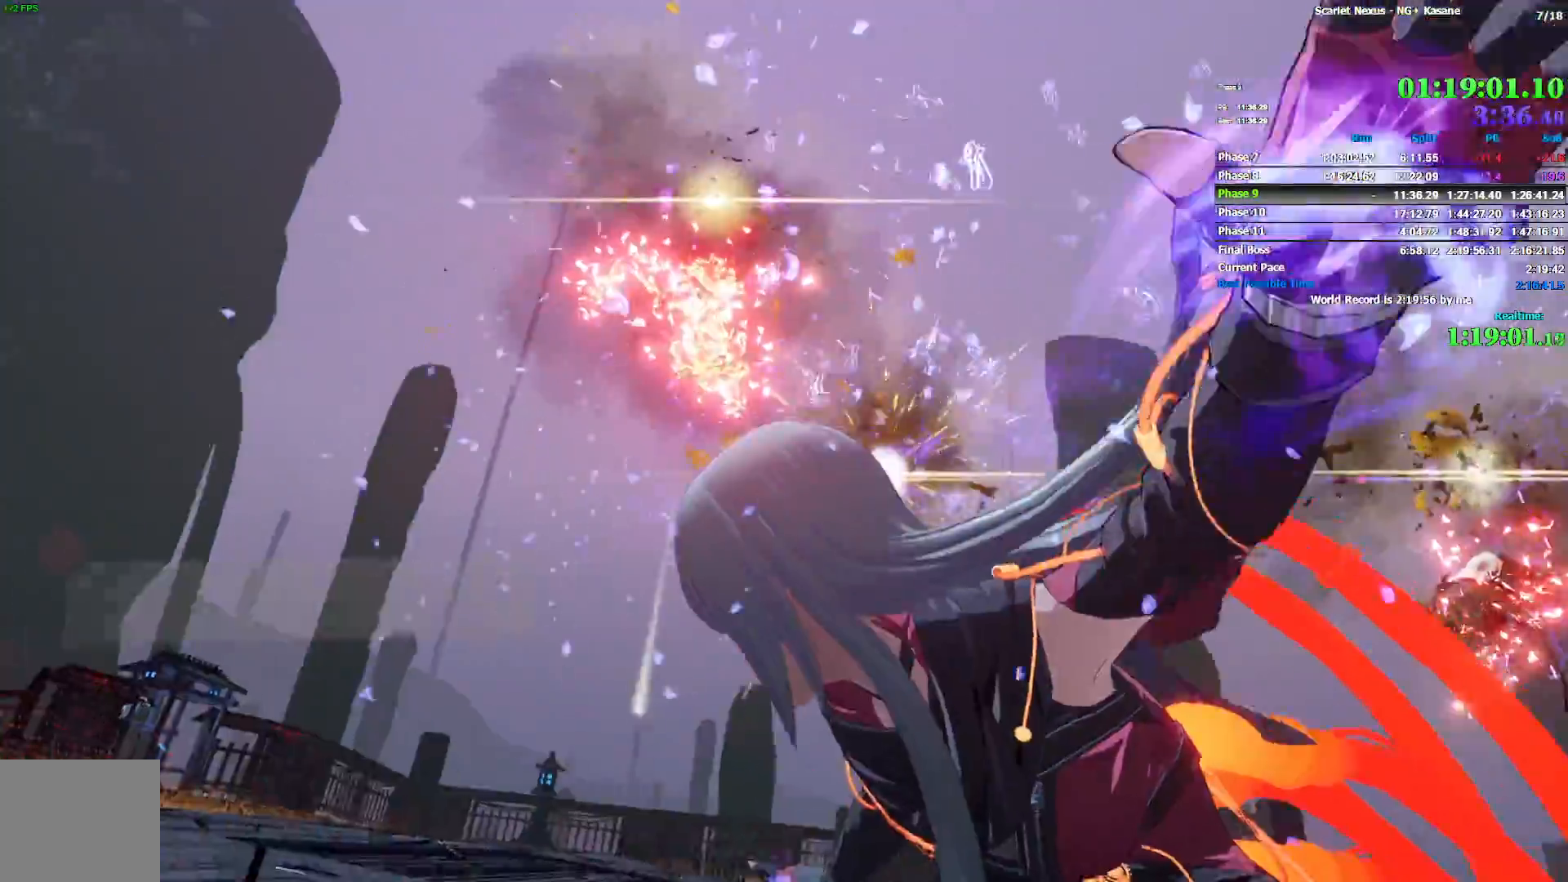
{"dt_ms": 500, "buttons": [], "left_stick": "up", "right_stick": "center", "events": []}
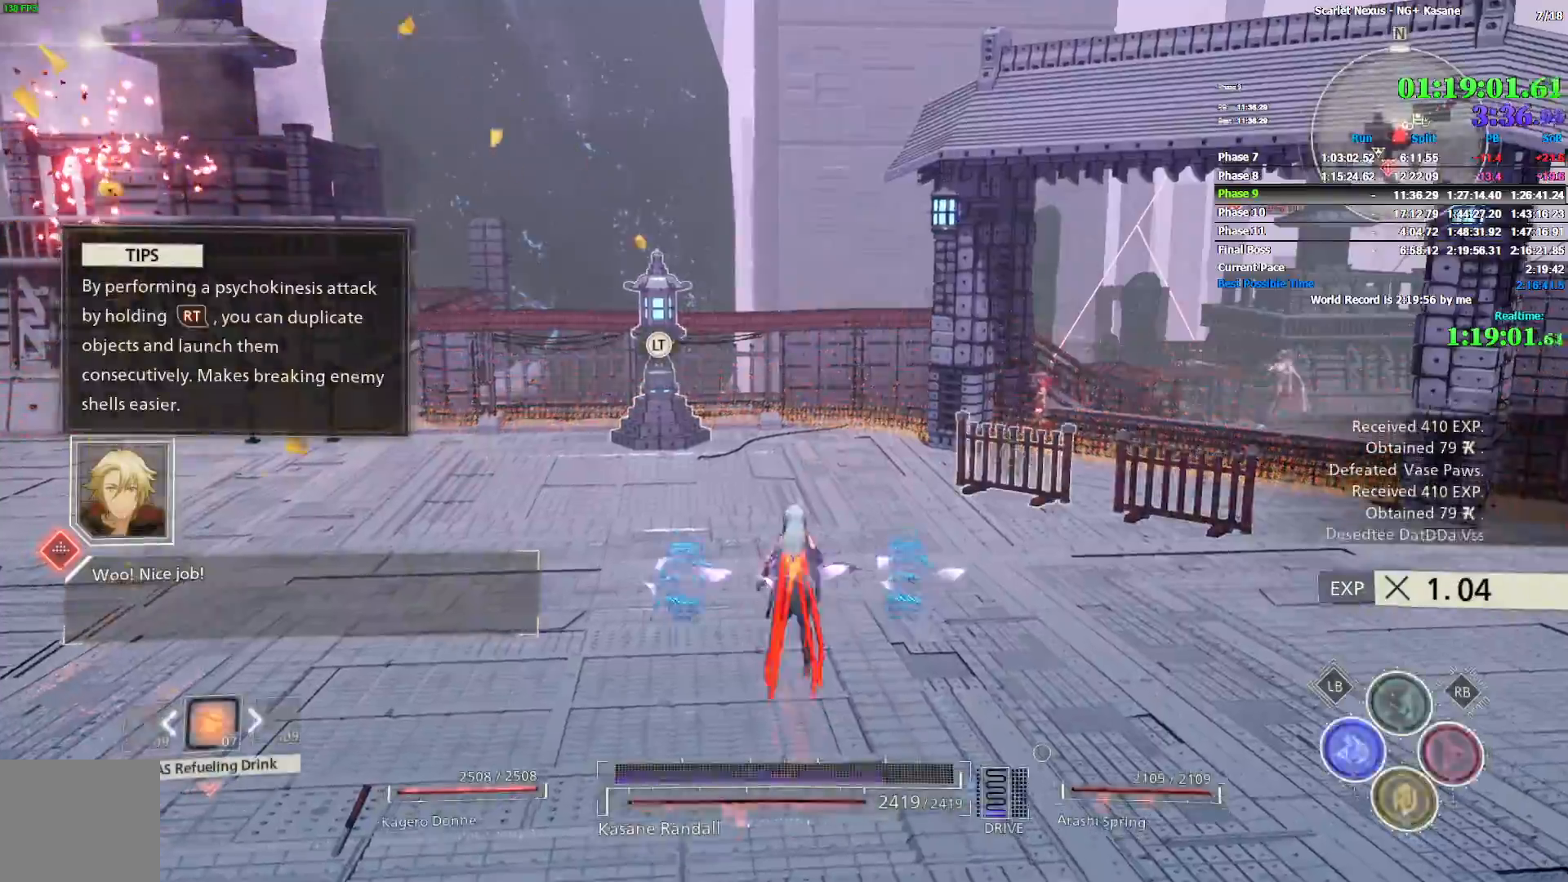
{"dt_ms": 500, "buttons": [], "left_stick": "down-right", "right_stick": "right", "events": [[100, "right_stick", "right"], [200, "left_stick", "up-right"], [367, "left_stick", "down-right"]]}
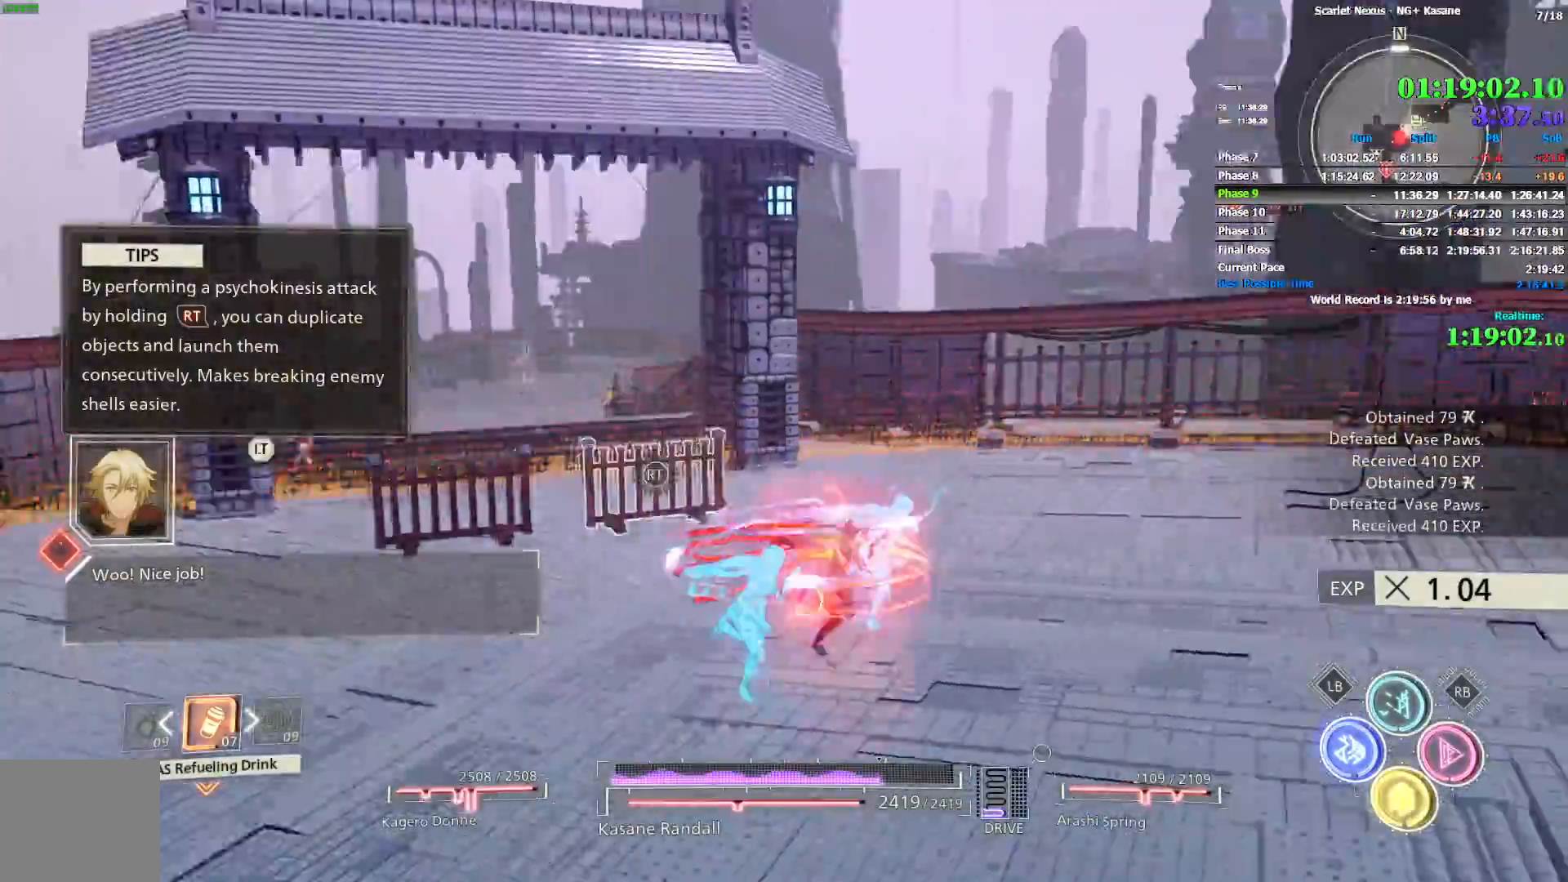
{"dt_ms": 500, "buttons": [], "left_stick": "down-right", "right_stick": "right", "events": []}
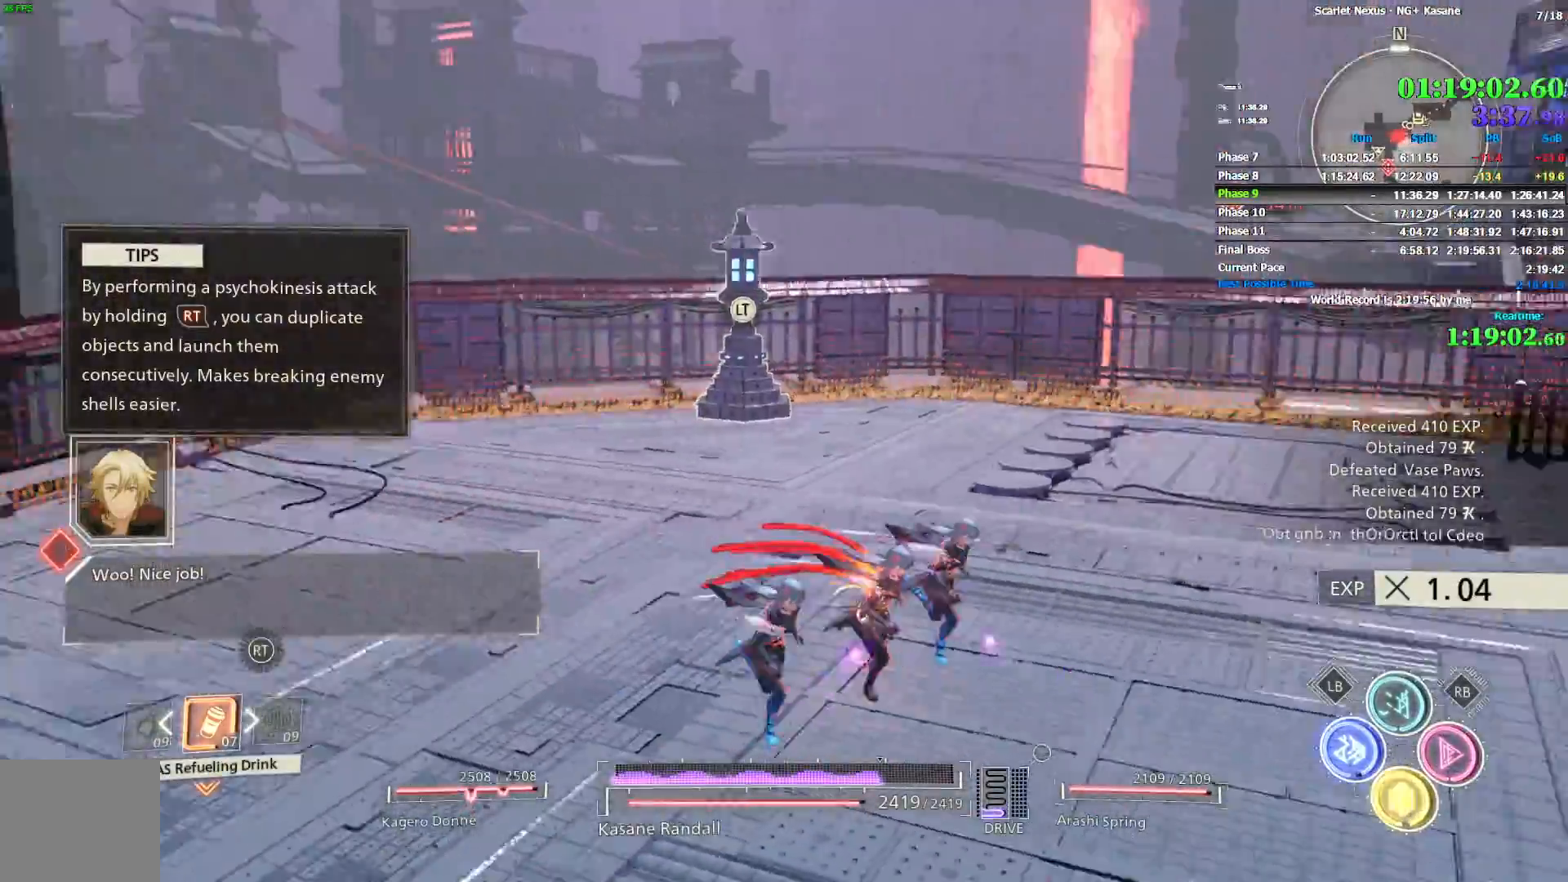
{"dt_ms": 500, "buttons": [], "left_stick": "right", "right_stick": "right", "events": [[467, "left_stick", "right"]]}
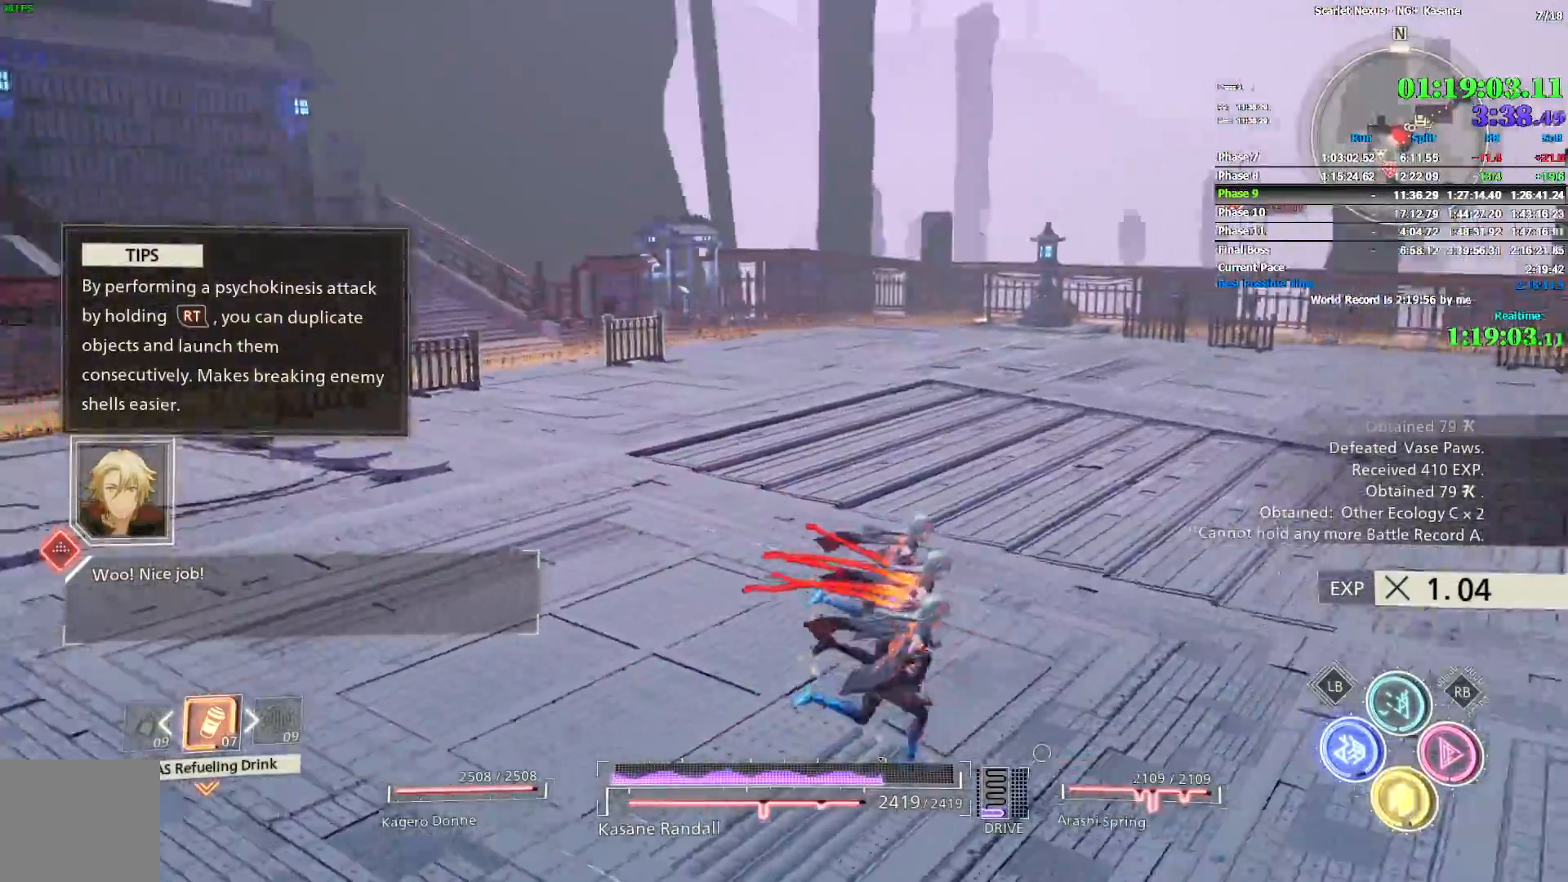
{"dt_ms": 500, "buttons": ["R1"], "left_stick": "up-right", "right_stick": "center", "events": [[33, "left_stick", "up-right"], [133, "R1", "down"], [133, "right_stick", "center"]]}
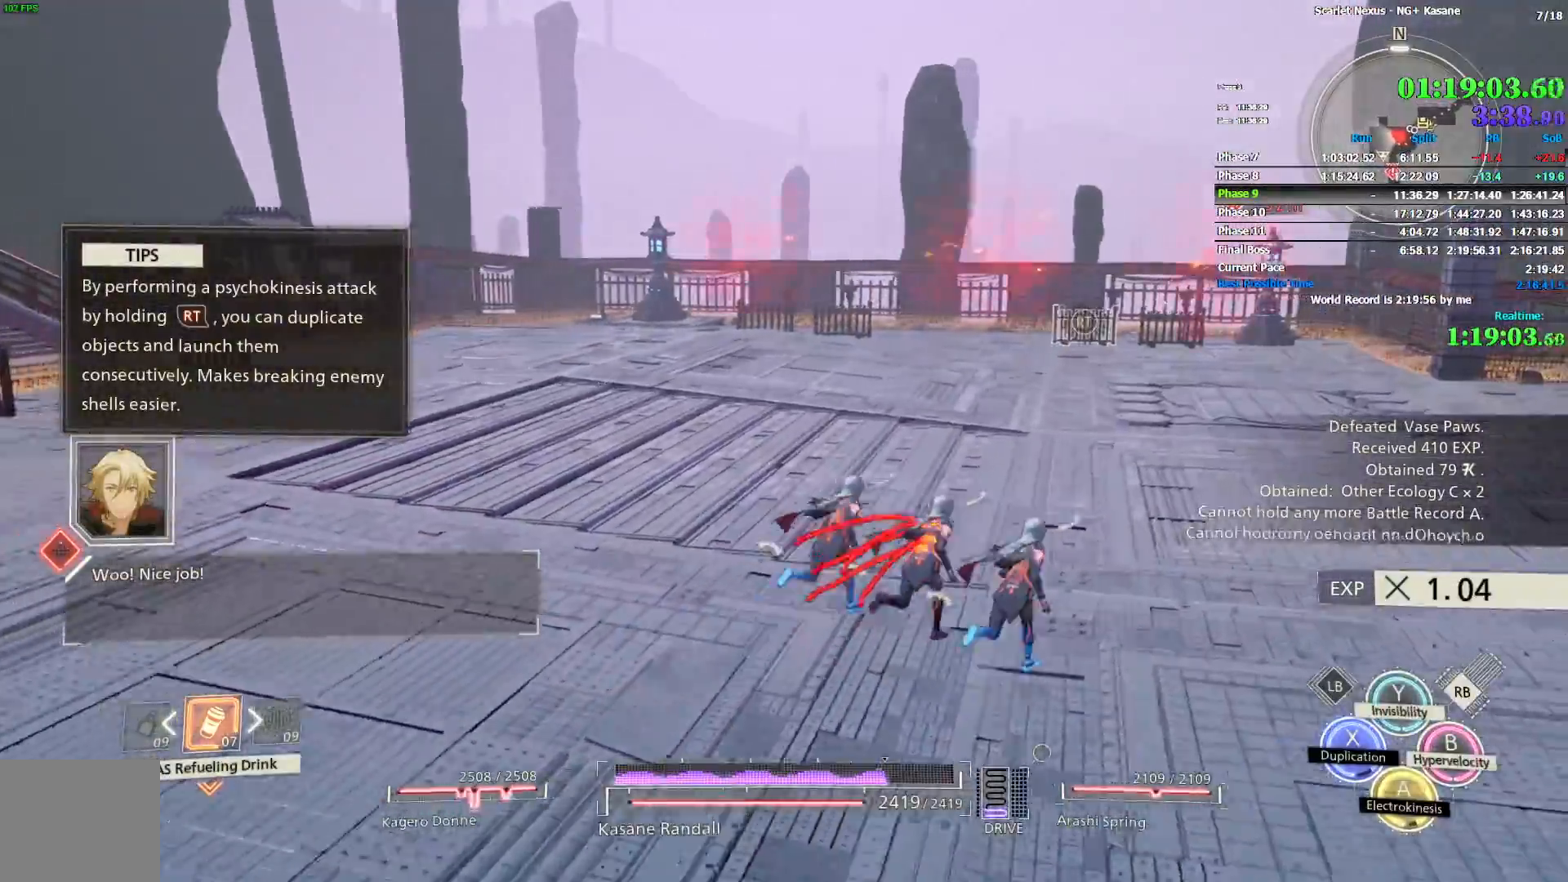
{"dt_ms": 1000, "buttons": [], "left_stick": "up-right", "right_stick": "center"}
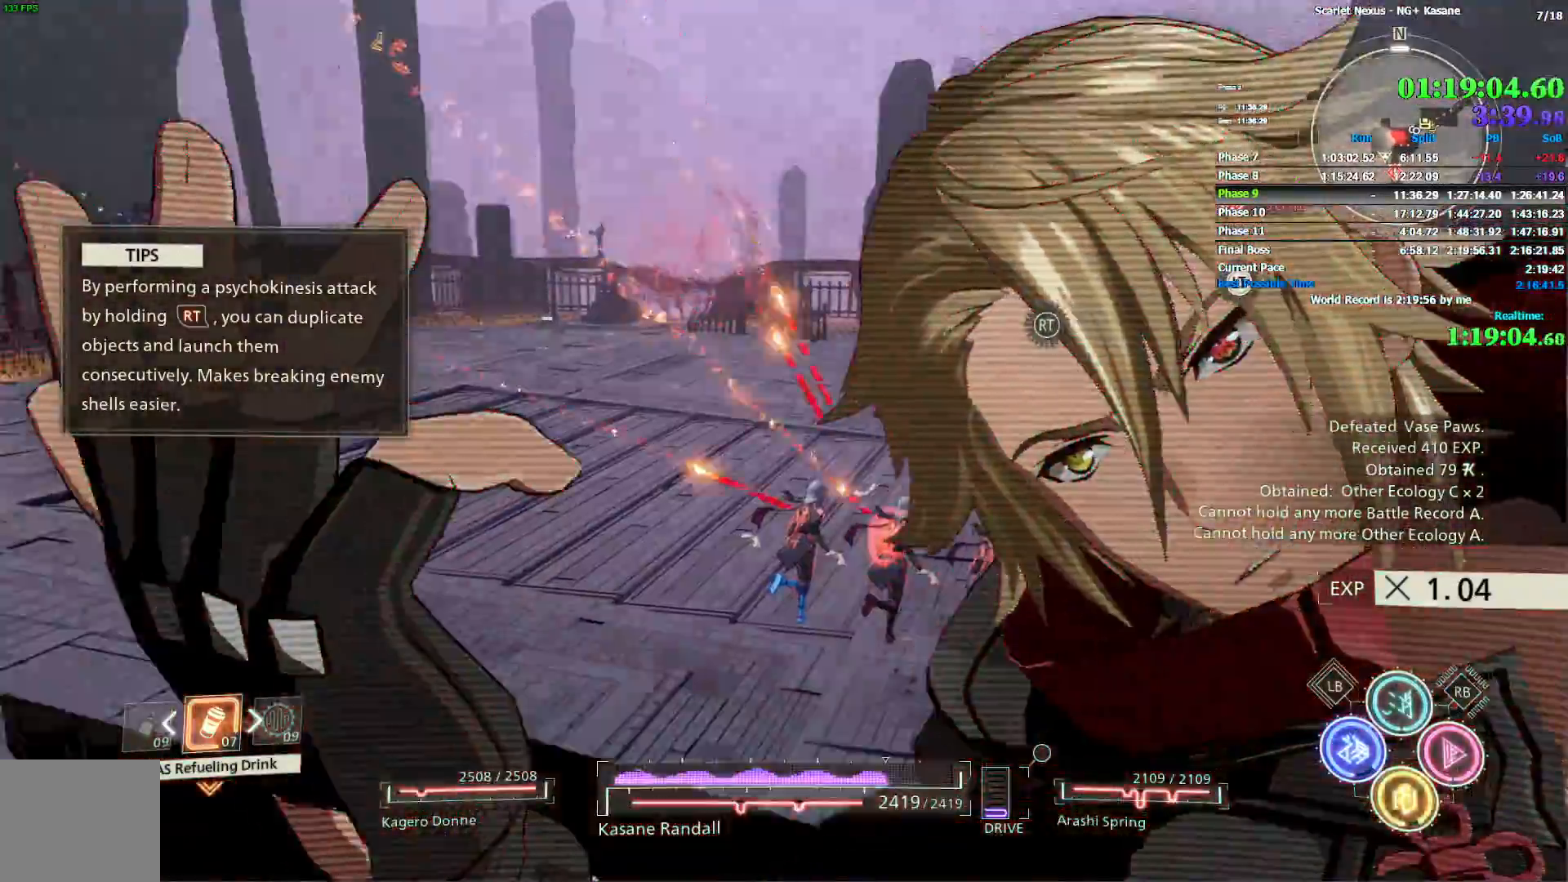
{"dt_ms": 500, "buttons": [], "left_stick": "up-right", "right_stick": "center", "events": [[150, "CIRCLE", "down"], [450, "CIRCLE", "up"]]}
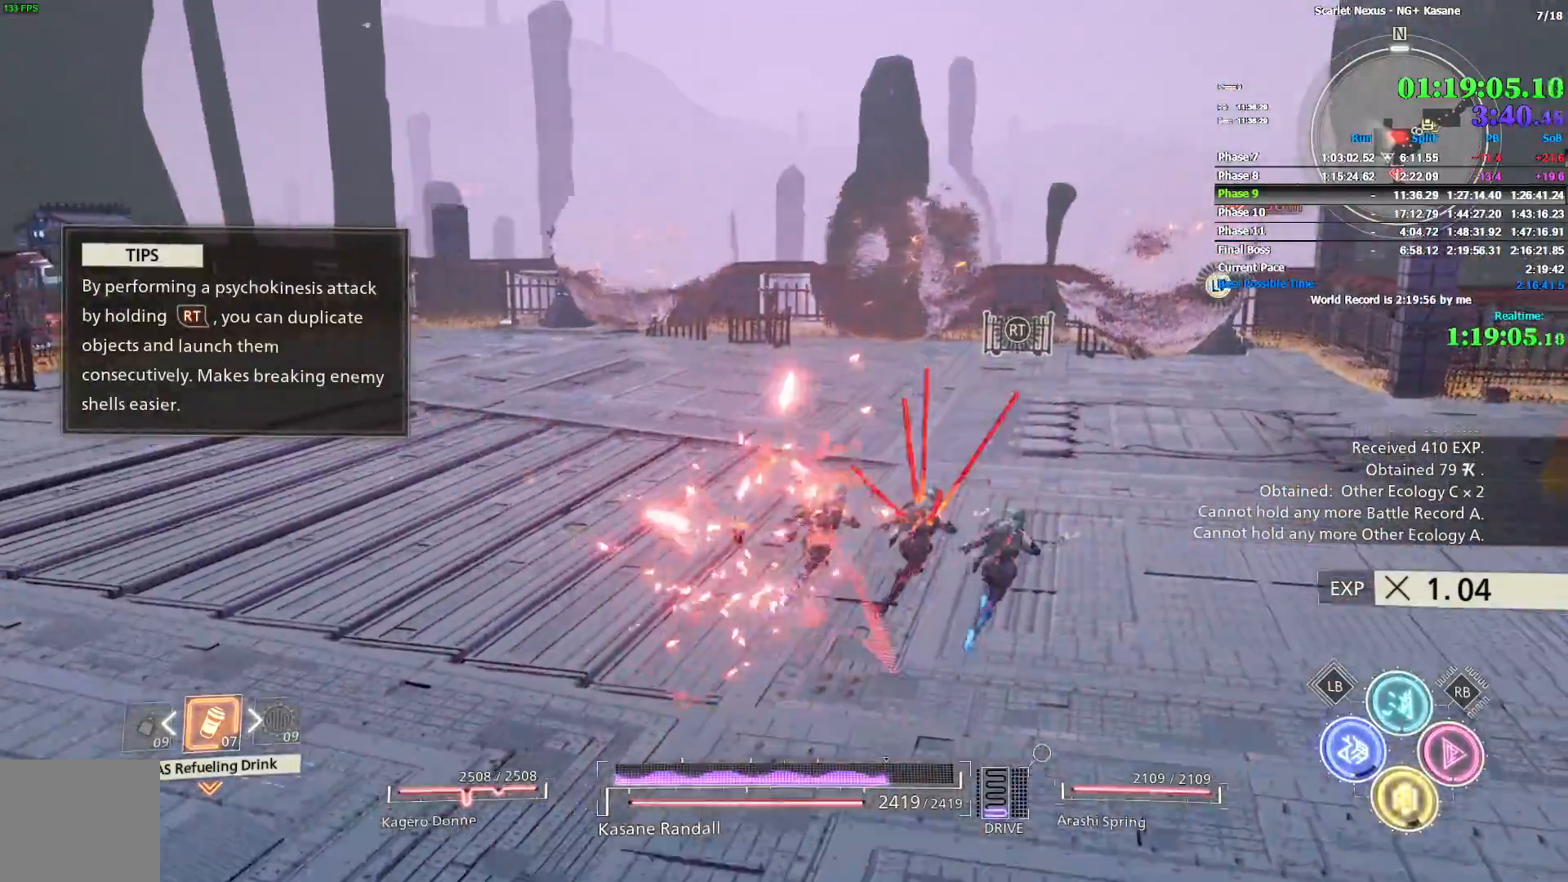
{"dt_ms": 500, "buttons": [], "left_stick": "up-right", "right_stick": "center", "events": [[67, "right_stick", "up-right"], [183, "right_stick", "center"], [333, "right_stick", "up"], [400, "right_stick", "center"]]}
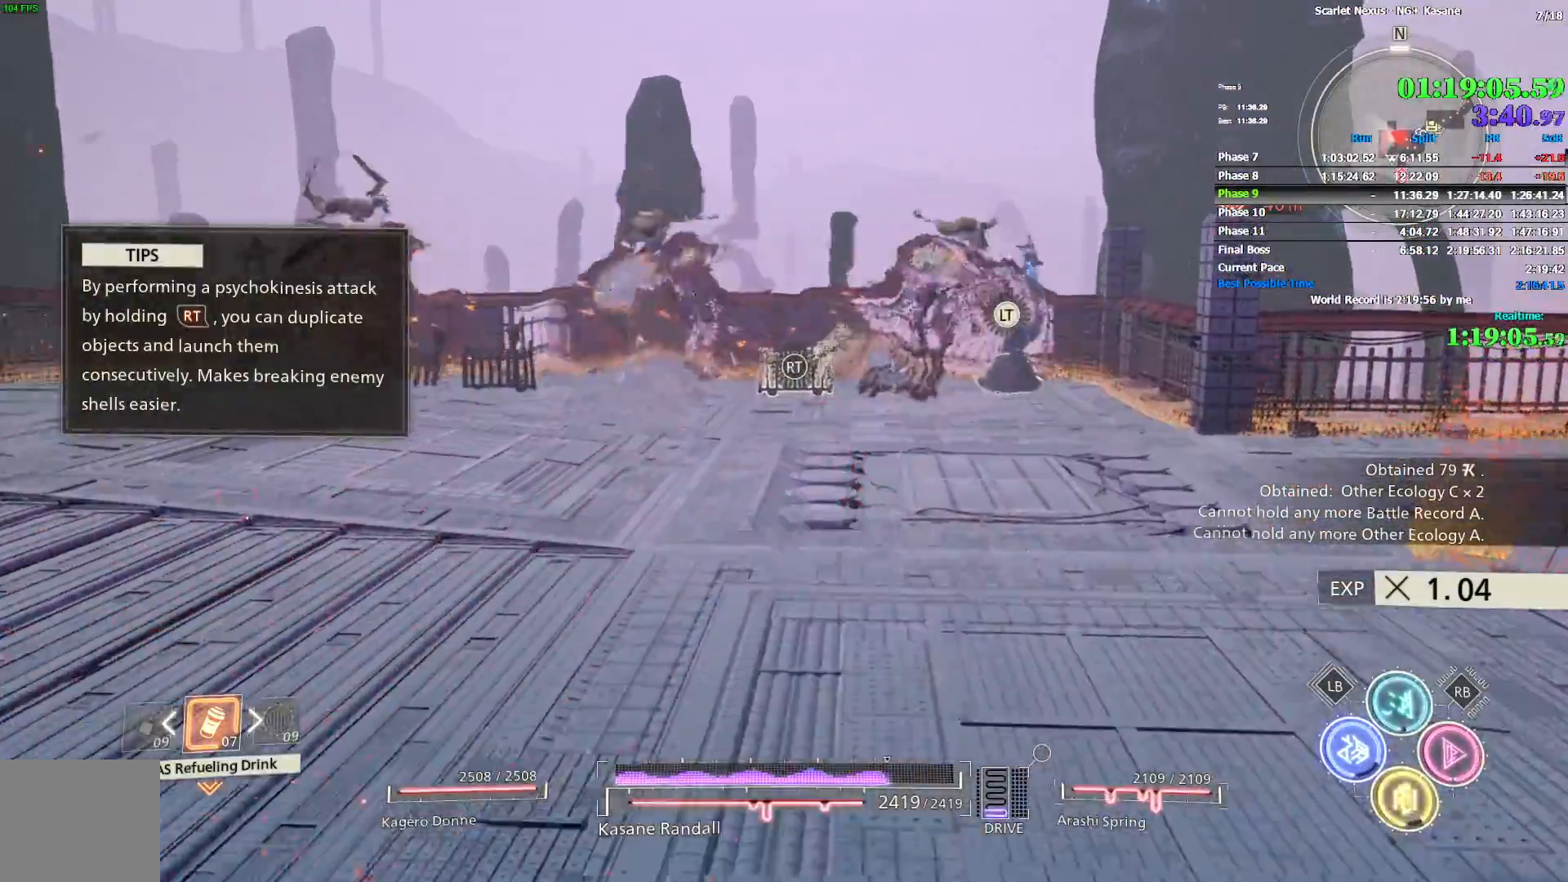
{"dt_ms": 500, "buttons": ["R2"], "left_stick": "up-right", "right_stick": "center", "events": [[117, "R2", "down"]]}
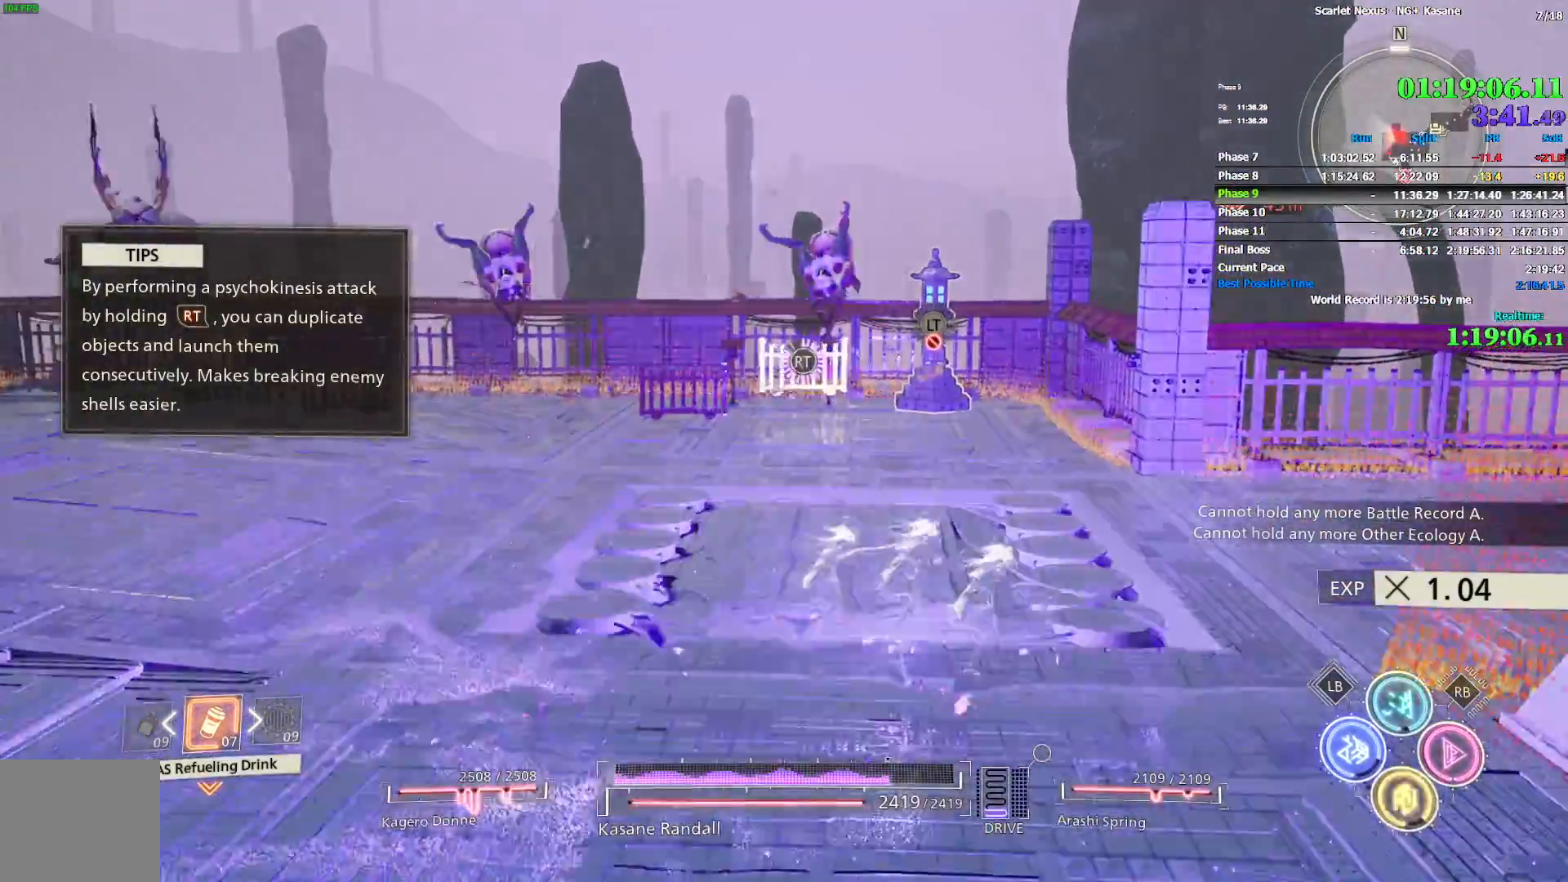
{"dt_ms": 1000, "buttons": [], "left_stick": "up-left", "right_stick": "center", "events": [[183, "left_stick", "up-left"], [517, "right_stick", "left"], [633, "R2", "up"], [950, "right_stick", "center"]]}
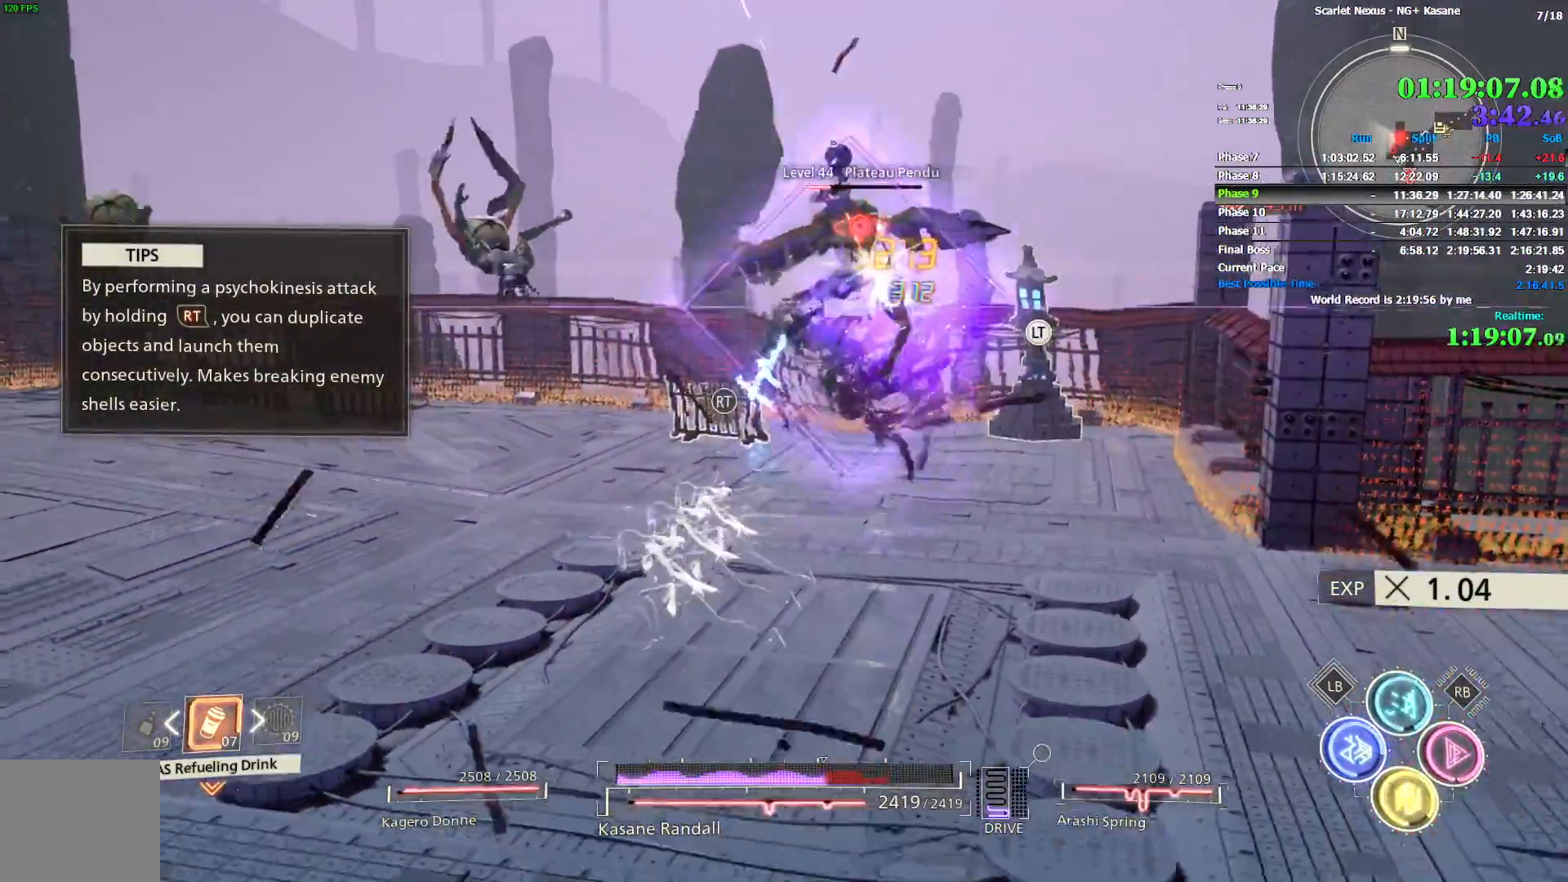
{"dt_ms": 500, "buttons": ["R2"], "left_stick": "left", "right_stick": "center", "events": [[100, "left_stick", "left"], [400, "R2", "down"]]}
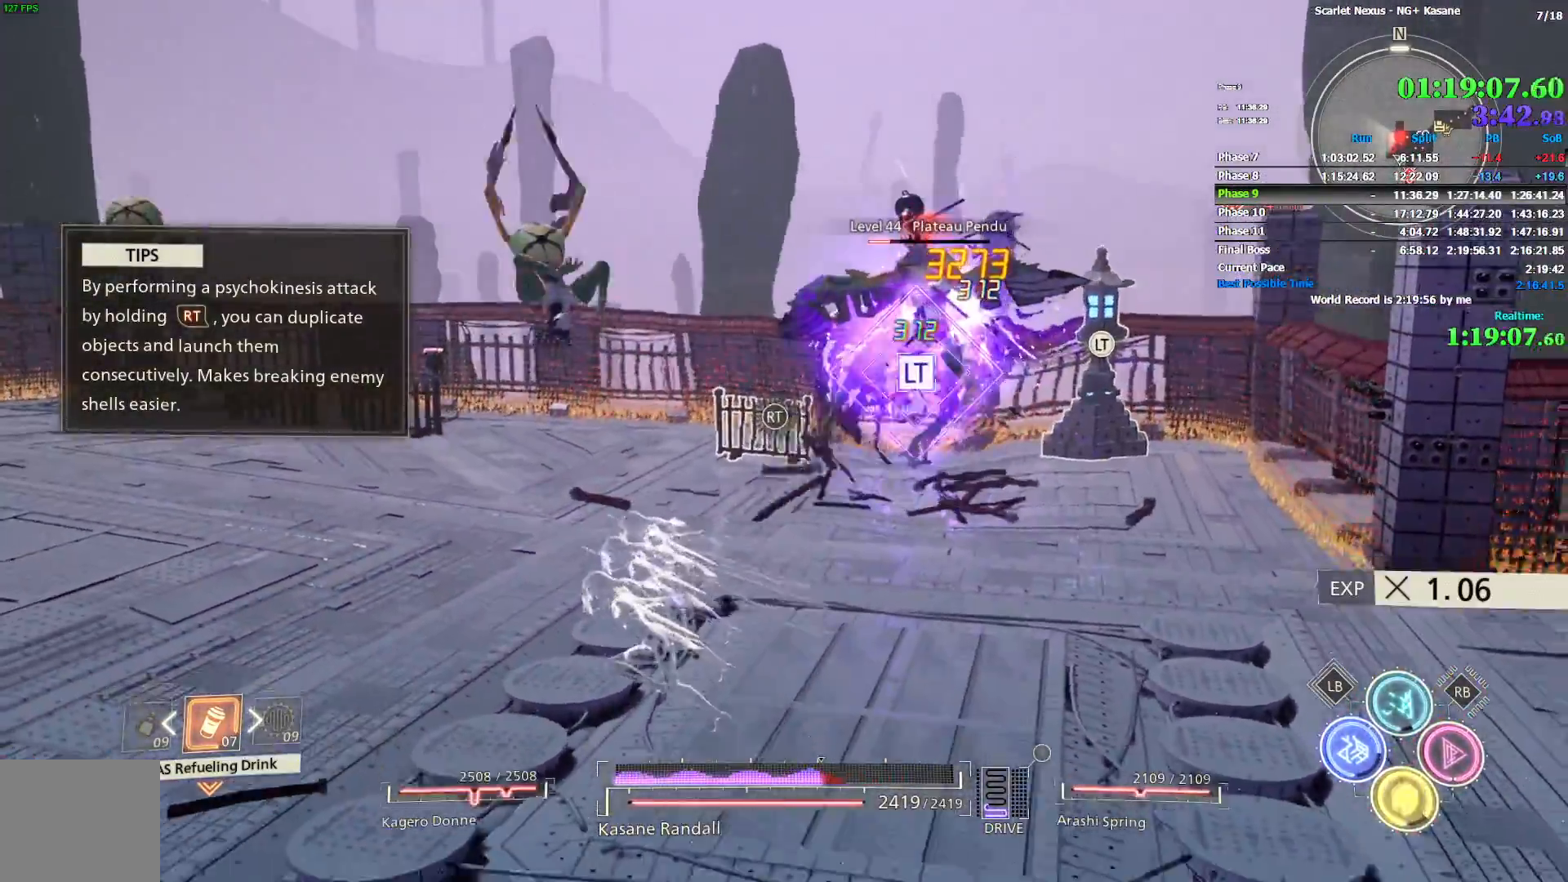
{"dt_ms": 500, "buttons": ["R2"], "left_stick": "left", "right_stick": "center", "events": []}
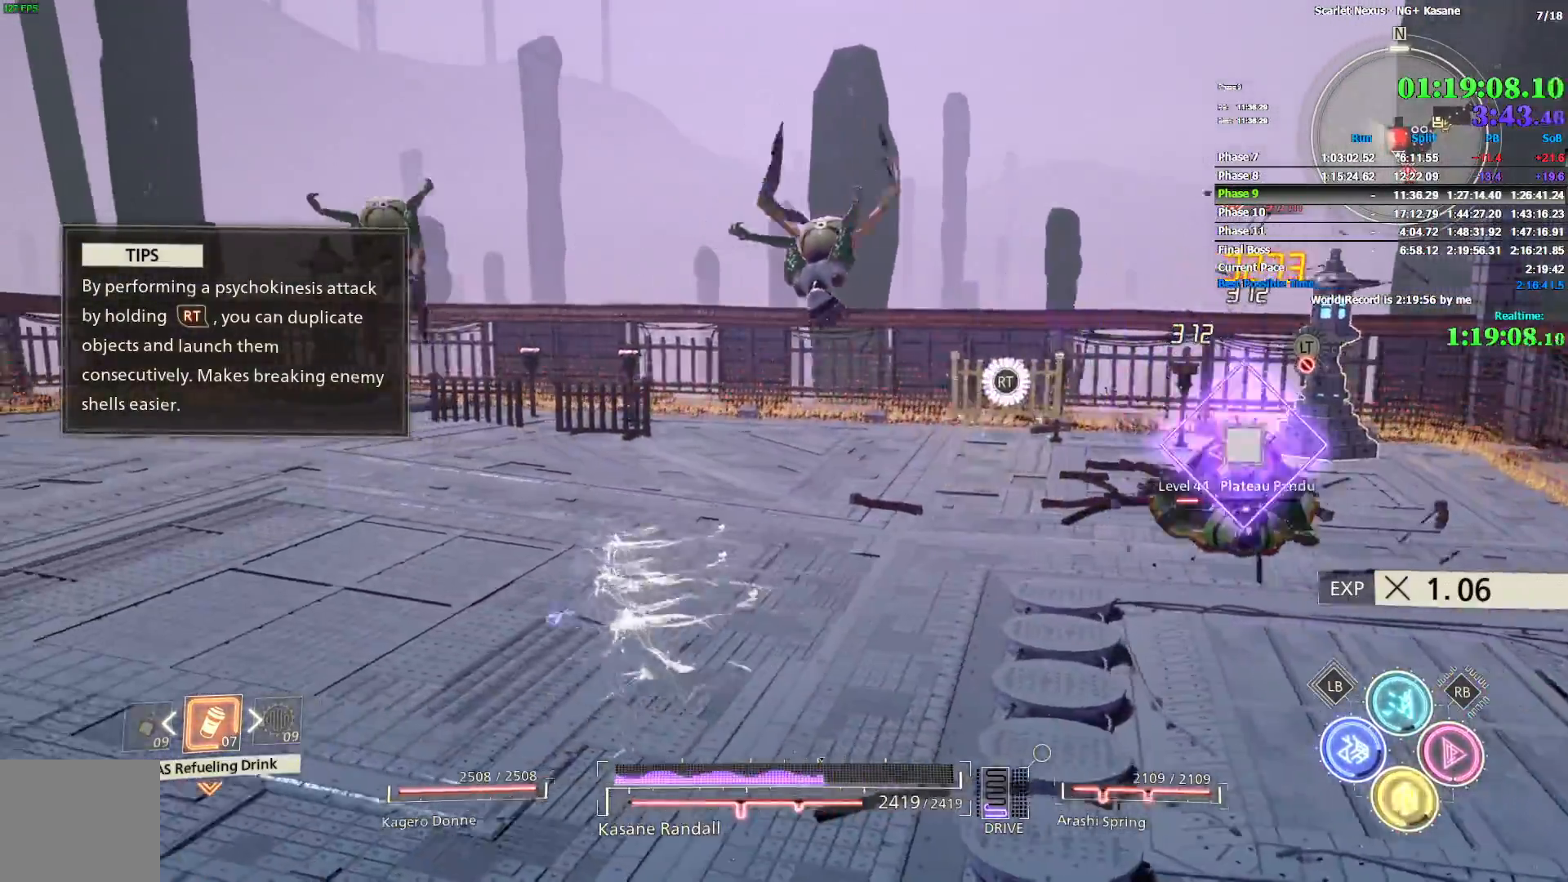
{"dt_ms": 1000, "buttons": ["R2"], "left_stick": "up-left", "right_stick": "center", "events": [[417, "left_stick", "up-left"], [467, "R2", "up"], [967, "R2", "down"]]}
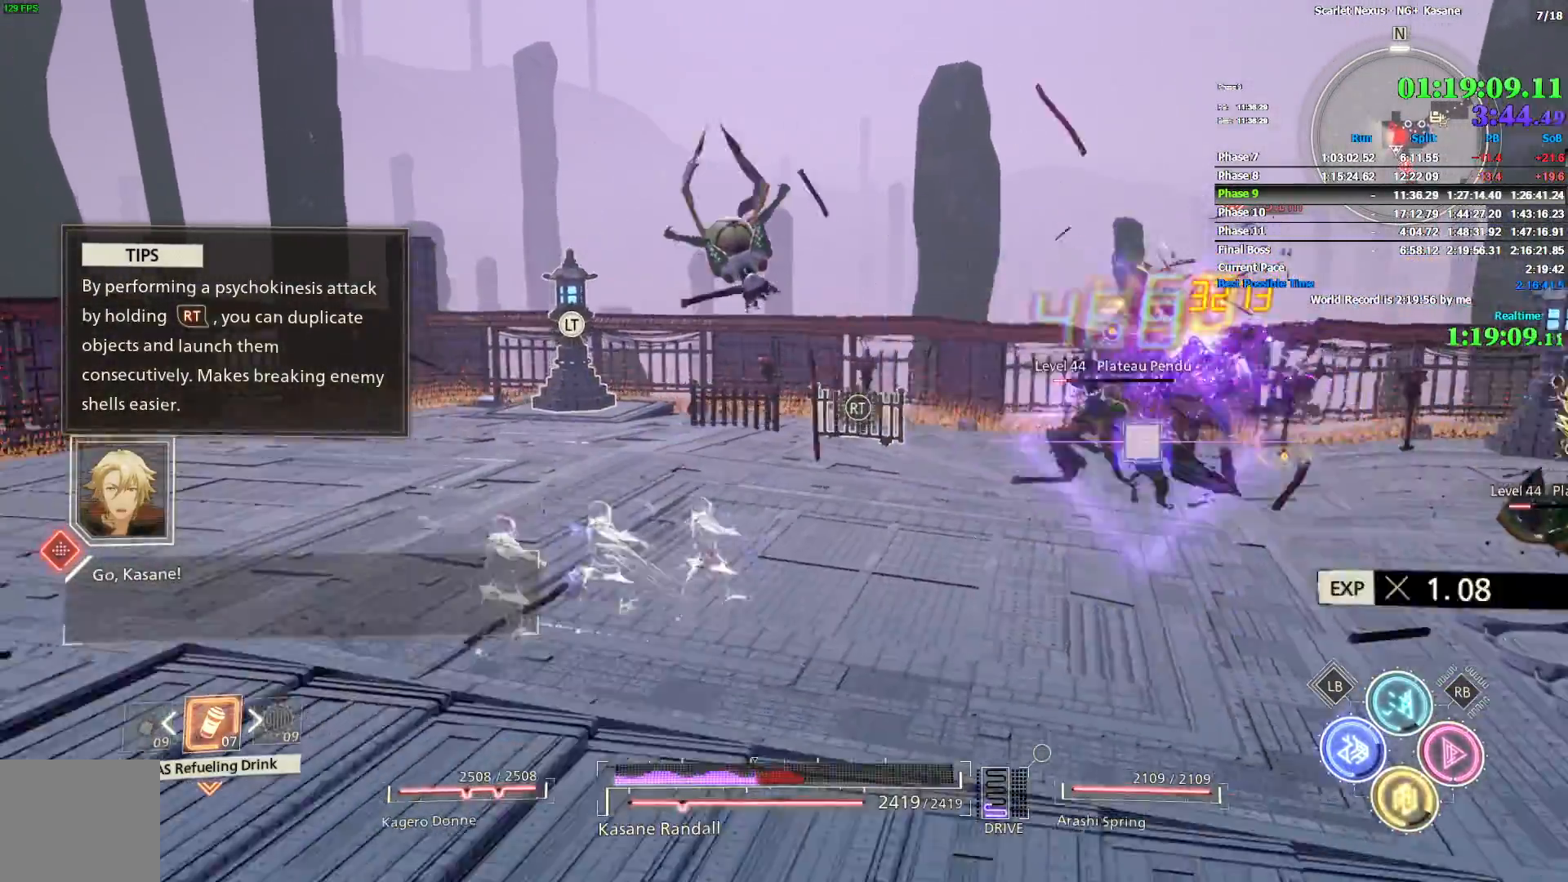
{"dt_ms": 500, "buttons": ["R2"], "left_stick": "left", "right_stick": "center", "events": [[483, "left_stick", "left"]]}
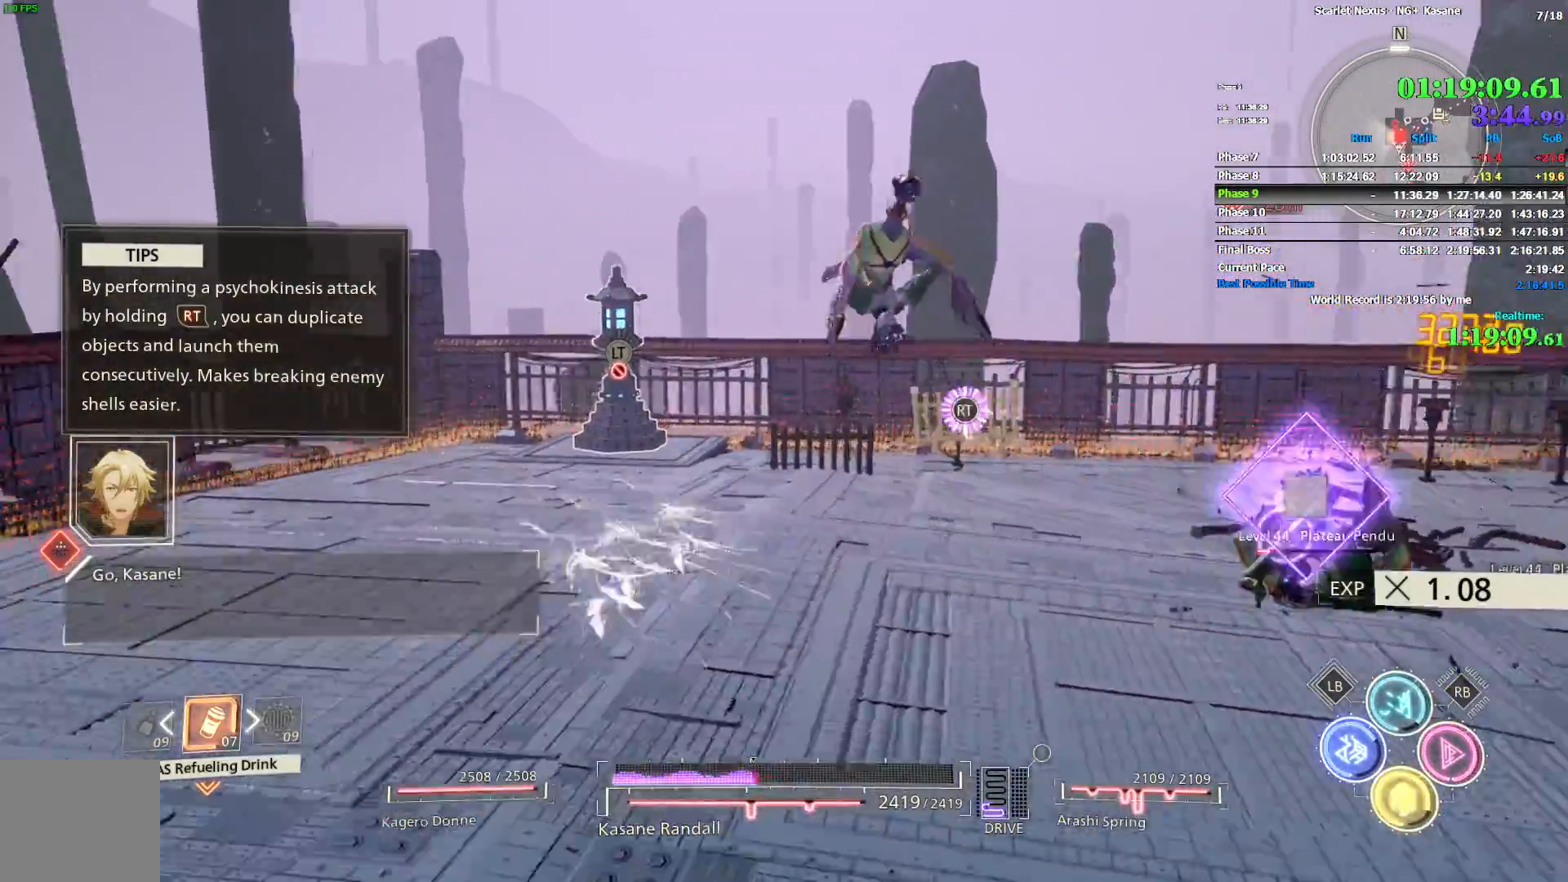
{"dt_ms": 500, "buttons": ["R2"], "left_stick": "down", "right_stick": "up", "events": [[83, "left_stick", "down-left"], [150, "right_stick", "up-right"], [250, "left_stick", "down"], [267, "right_stick", "up"]]}
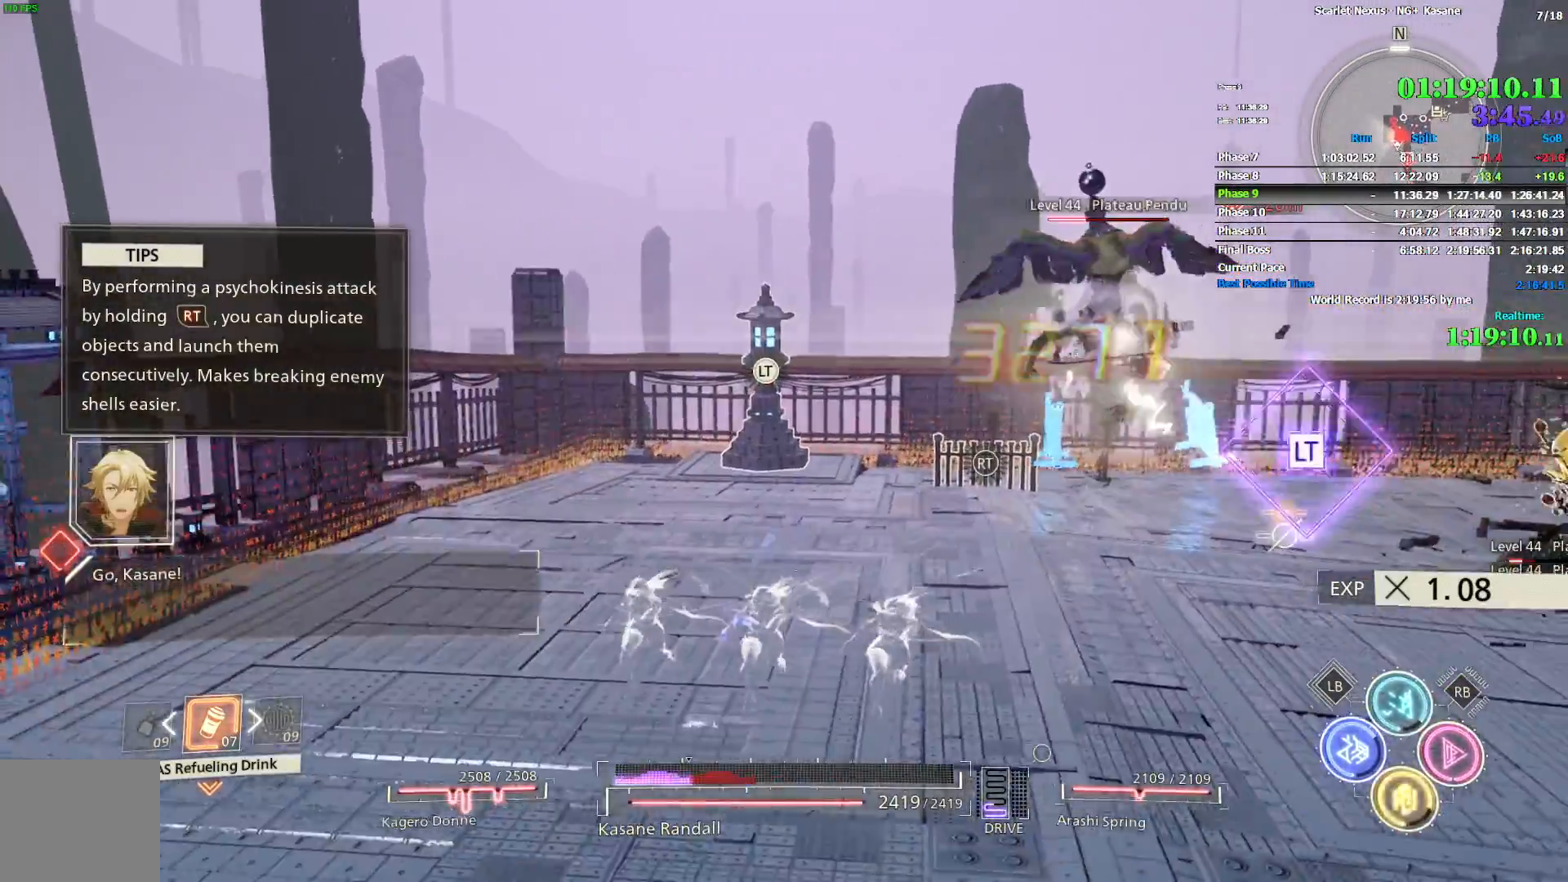
{"dt_ms": 500, "buttons": [], "left_stick": "down-right", "right_stick": "center", "events": [[33, "right_stick", "center"], [100, "R2", "up"], [133, "left_stick", "down-right"]]}